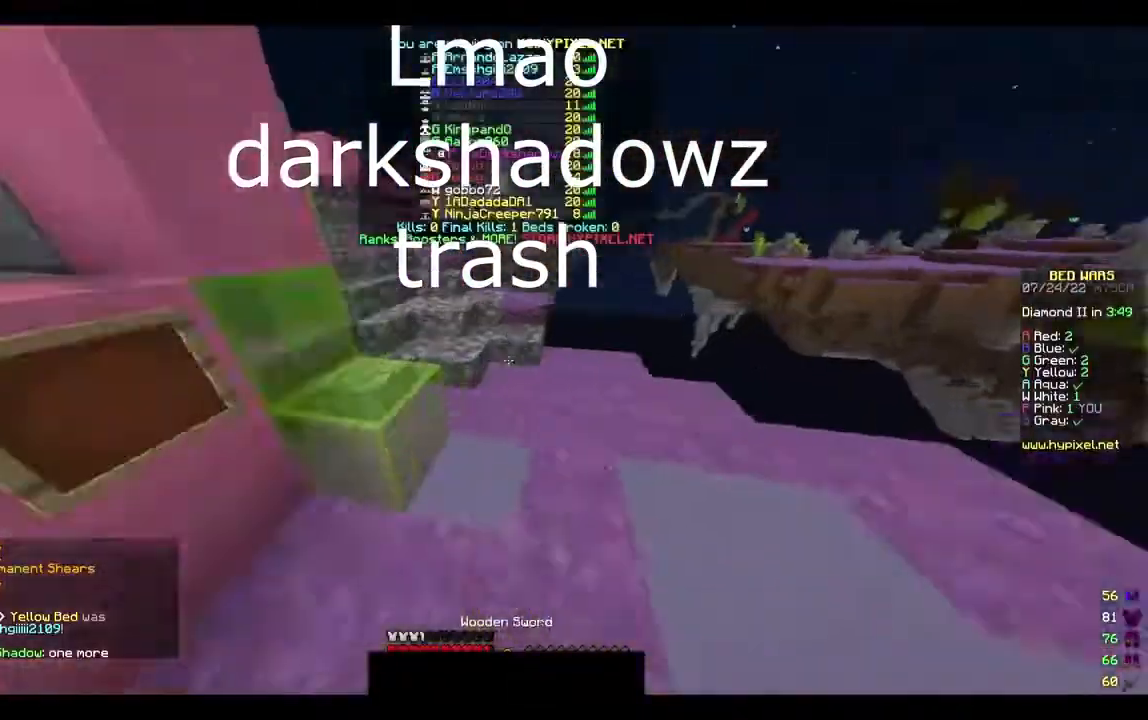
Gameplay with keyboard and mouse; each line is a JSON object with the keys and mouse buttons held at the frame after it. "events" lists presses ("down") and releases ("up") of "a", "d", "s", "w", "mouse_left" and "mouse_right" between this image and that frame as [ms after this image, input, new state], when the widget could be followed in between. "mouse_left", "mouse_right" = the "left", "right" buttons of the "mouse" list. No other keys are recorded. Fast repeated clicks can show as one long hold. Mouse movement is not recorded.
{"keys": [], "mouse": [], "events": [[67, "a", "down"], [200, "a", "up"], [267, "a", "down"], [367, "a", "up"], [367, "w", "up"]]}
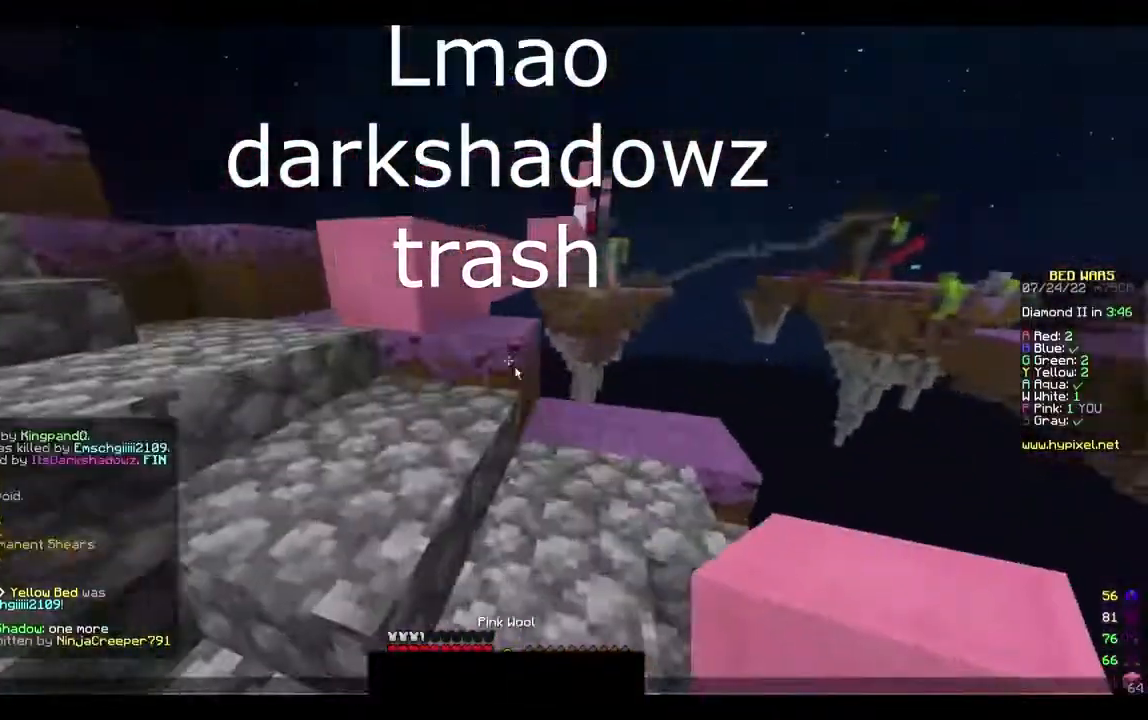
{"keys": [], "mouse": [], "events": [[67, "w", "down"], [100, "a", "down"], [133, "w", "up"], [200, "w", "down"], [233, "a", "up"], [333, "w", "up"]]}
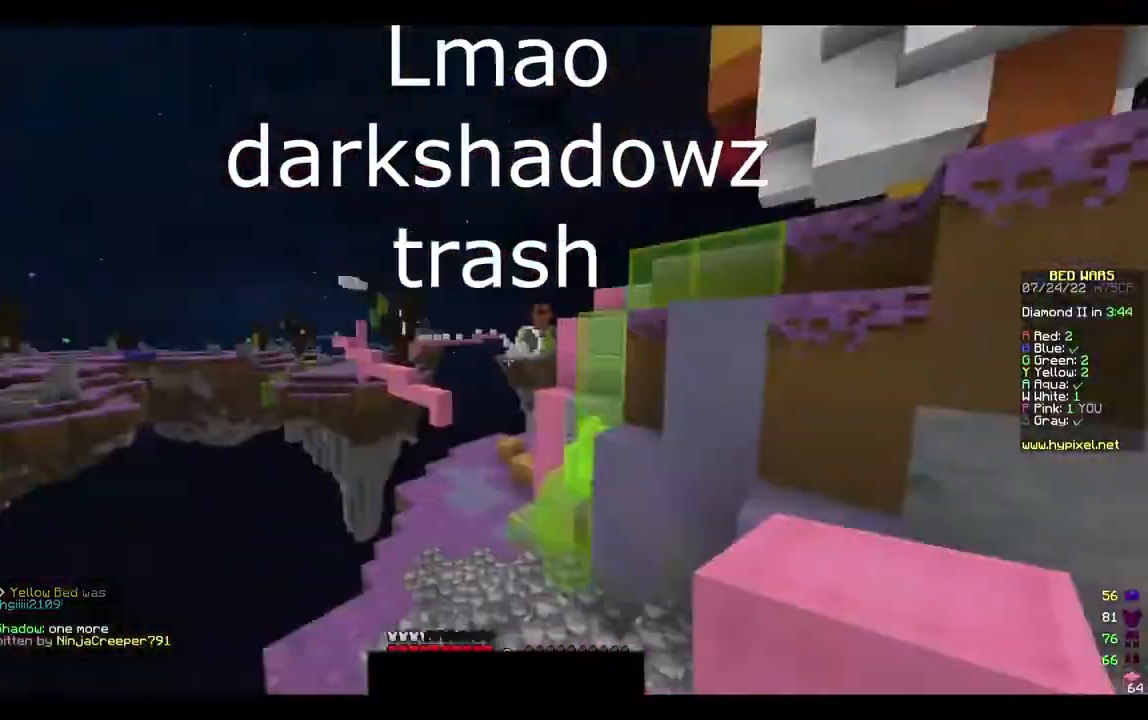
{"keys": ["w"], "mouse": [], "events": [[267, "w", "down"], [400, "mouse_left", "down"], [500, "mouse_left", "up"]]}
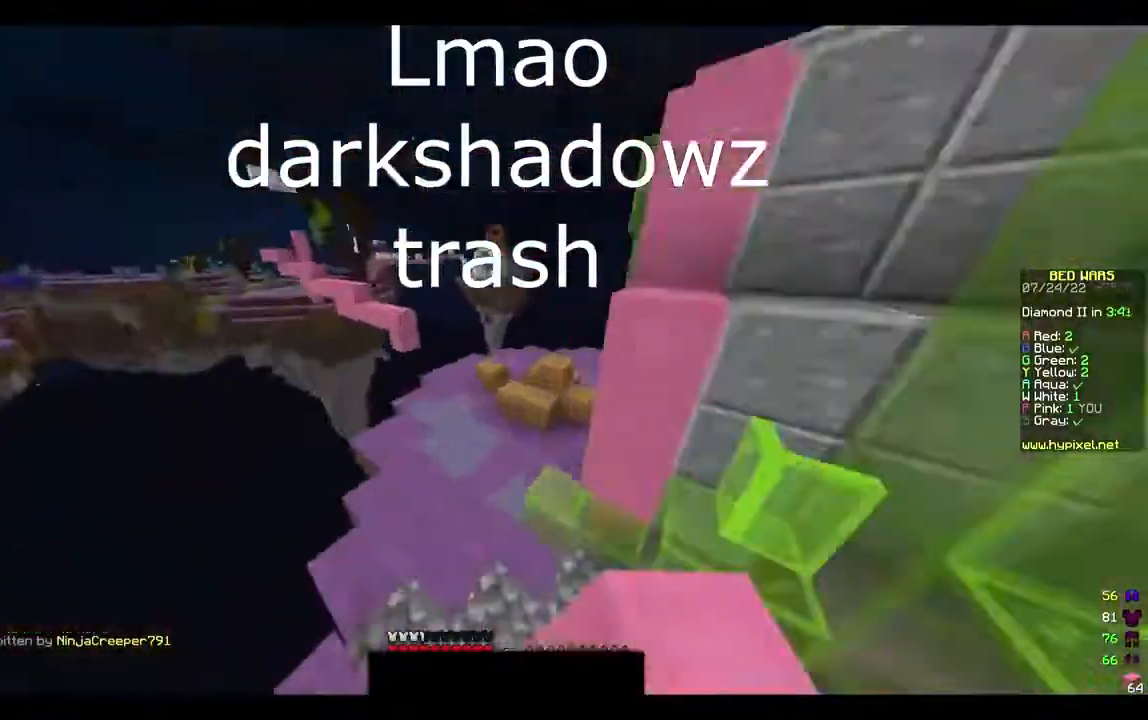
{"keys": ["w"], "mouse": ["left"], "events": [[133, "a", "down"], [167, "a", "up"], [467, "mouse_left", "down"]]}